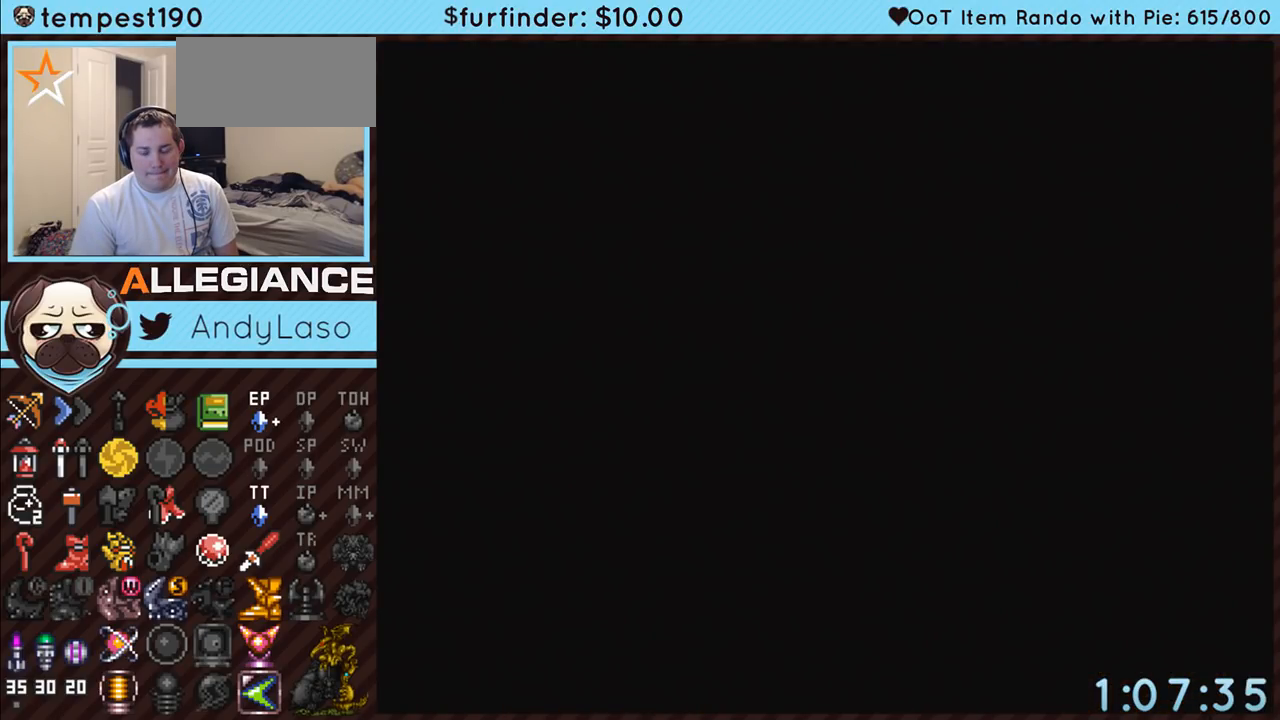
Gameplay with a controller (Nintendo layout); each line is a JSON object with the inputs held at the frame after it. "events" lists button and stick changes between this image and that frame as [ms after this image, input, new state], when the widget could be followed in between. Not read: L3 R3 START.
{"buttons": ["DPAD_DOWN"], "events": []}
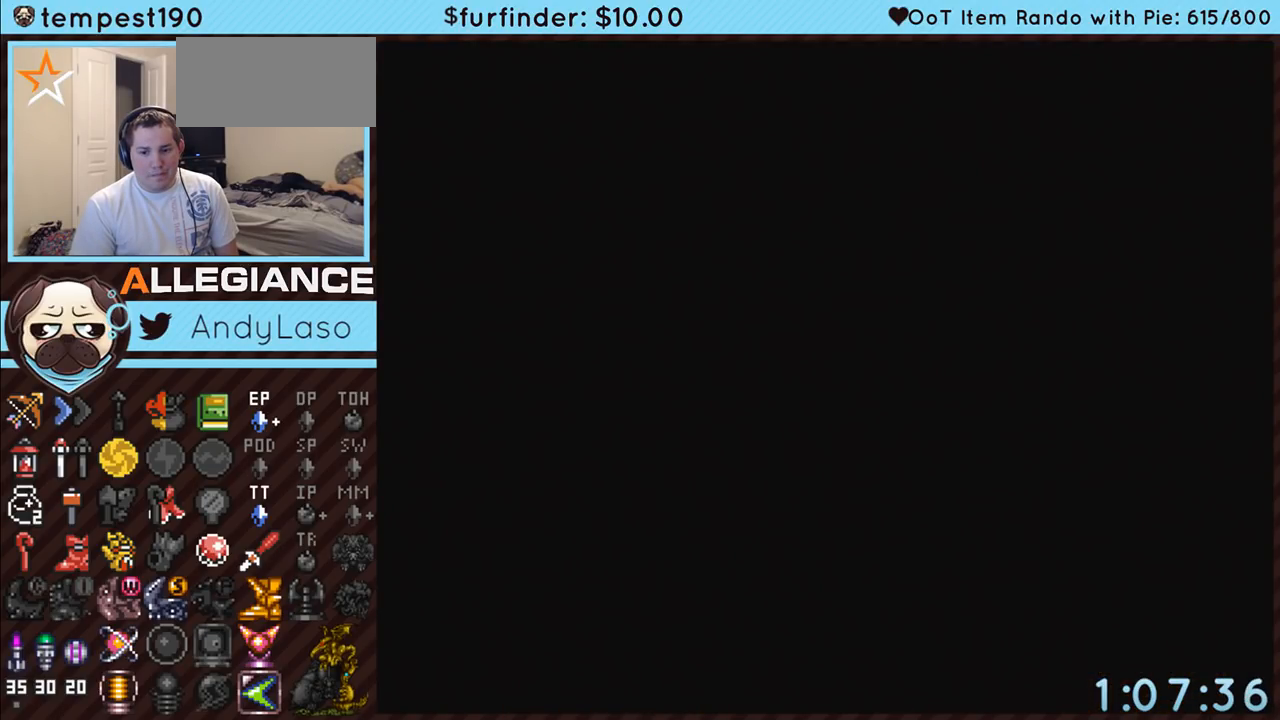
{"buttons": ["DPAD_DOWN"], "events": []}
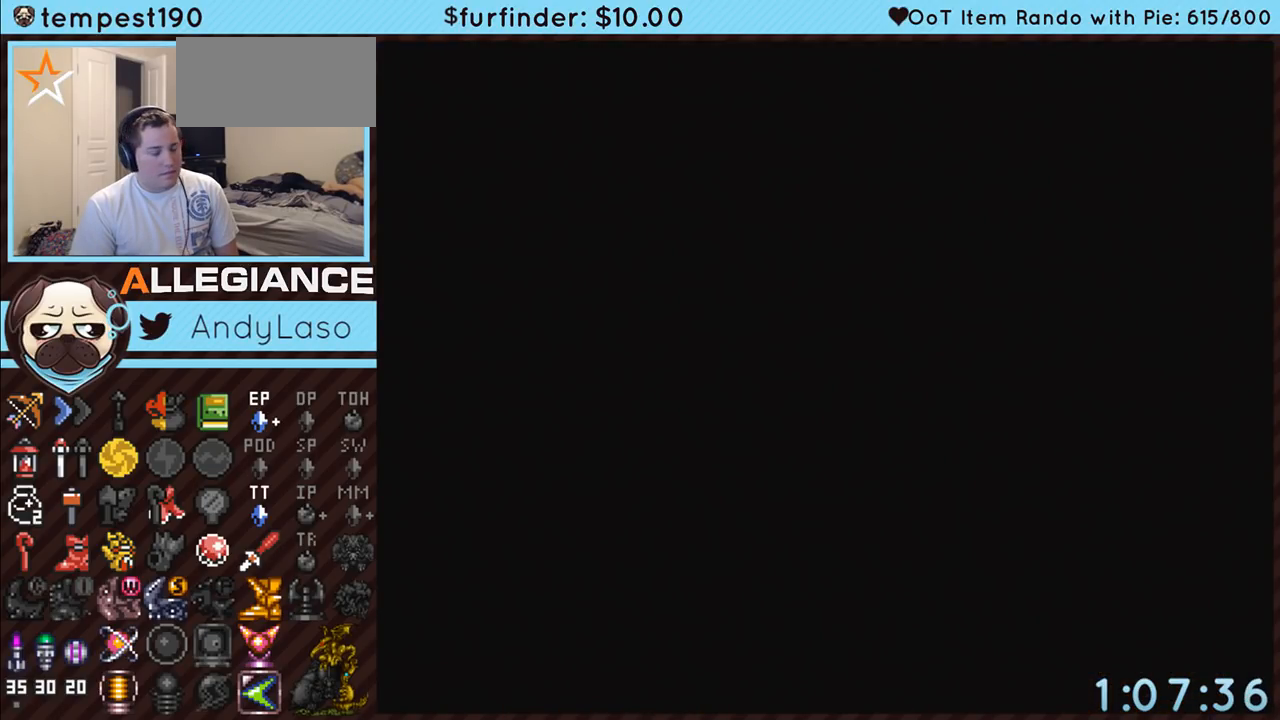
{"buttons": ["DPAD_DOWN"], "events": []}
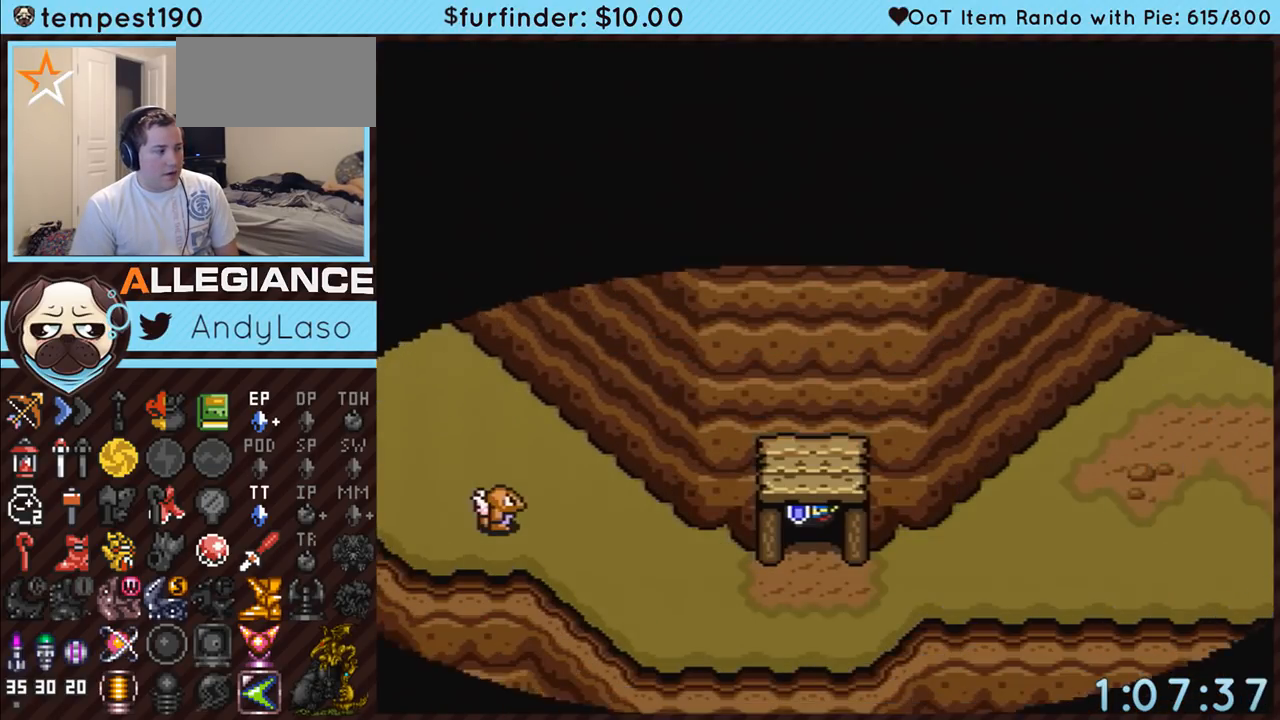
{"buttons": ["DPAD_DOWN", "DPAD_RIGHT"], "events": [[450, "DPAD_RIGHT", "down"]]}
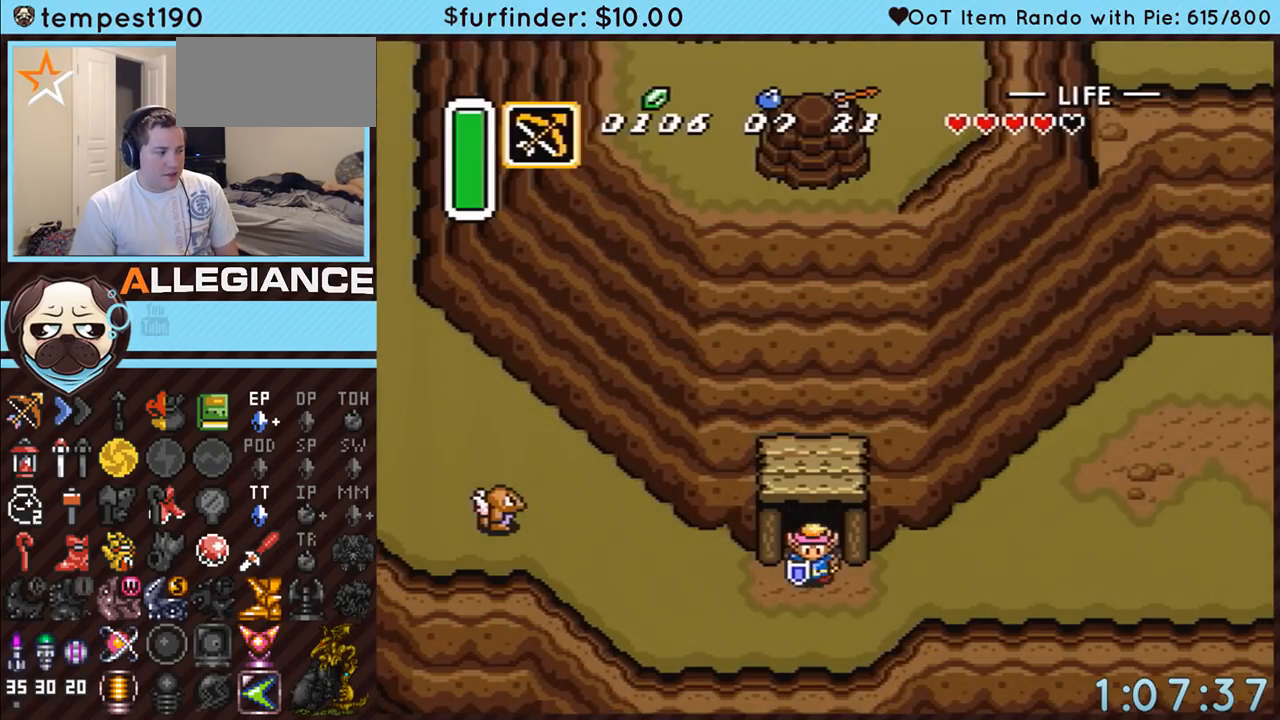
{"buttons": ["A"], "events": [[83, "DPAD_DOWN", "up"], [150, "A", "down"], [367, "DPAD_RIGHT", "up"]]}
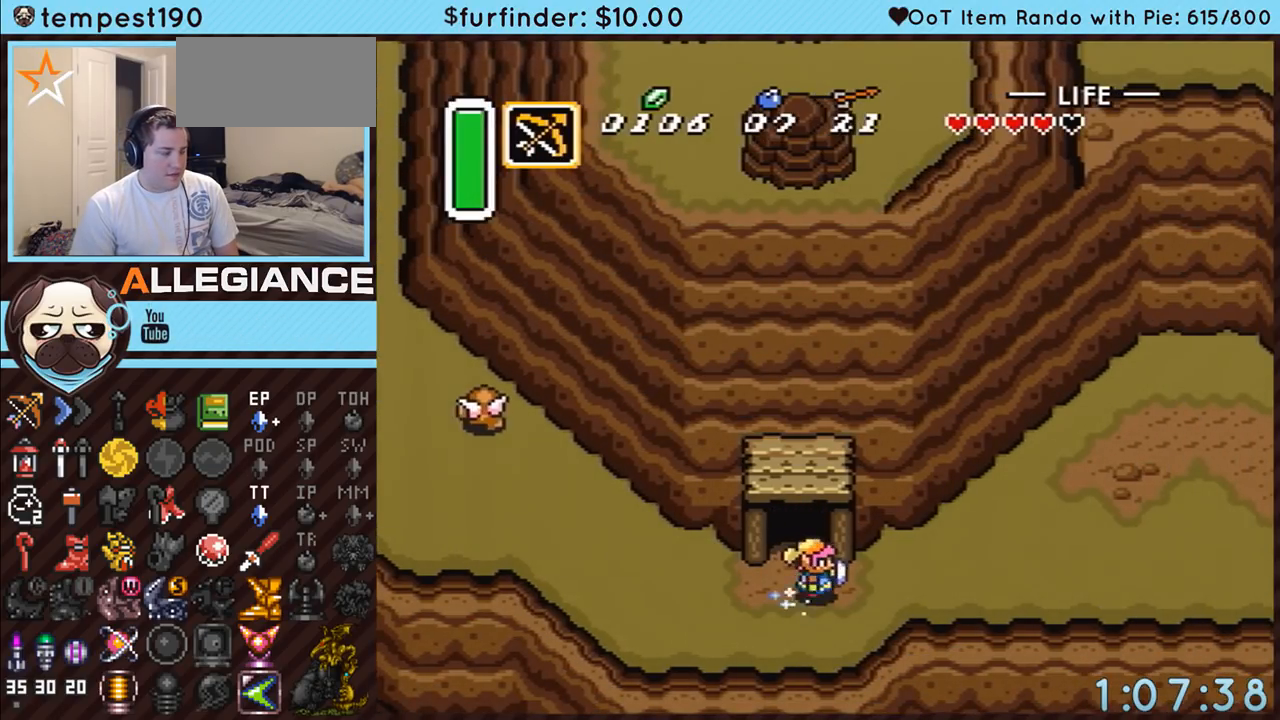
{"buttons": ["A"], "events": []}
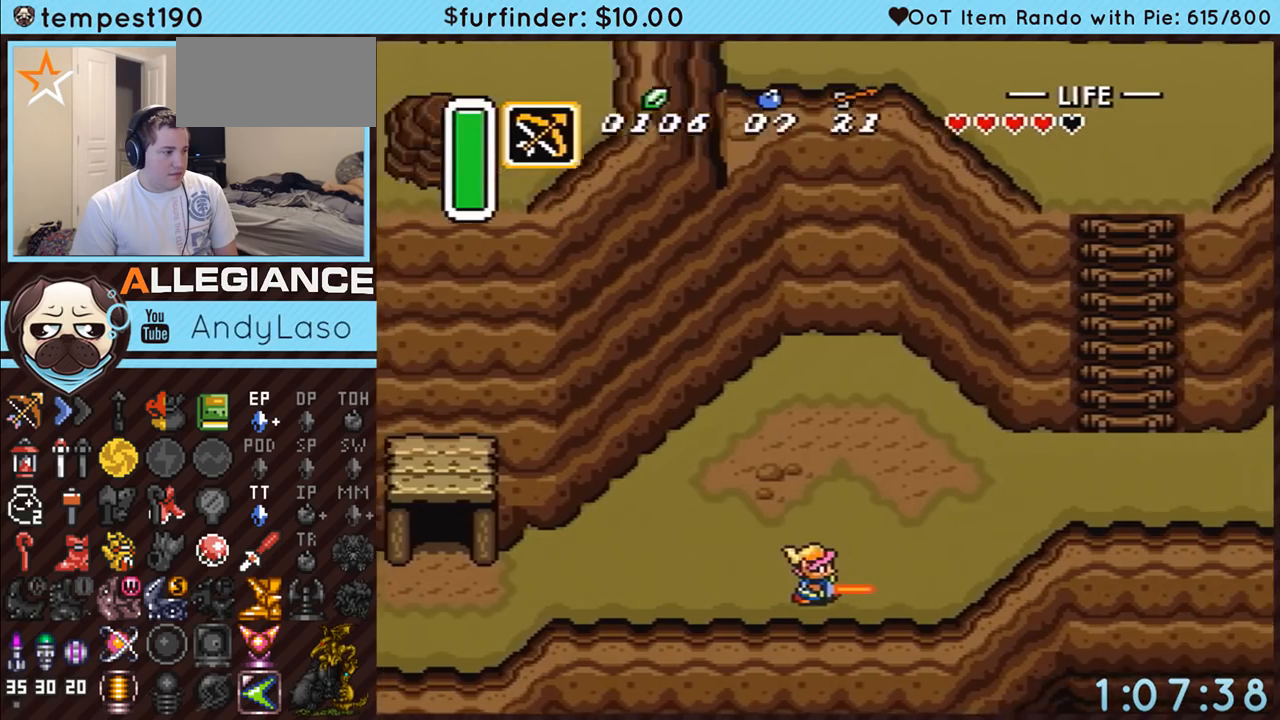
{"buttons": ["DPAD_UP"], "events": [[267, "A", "up"], [483, "DPAD_UP", "down"]]}
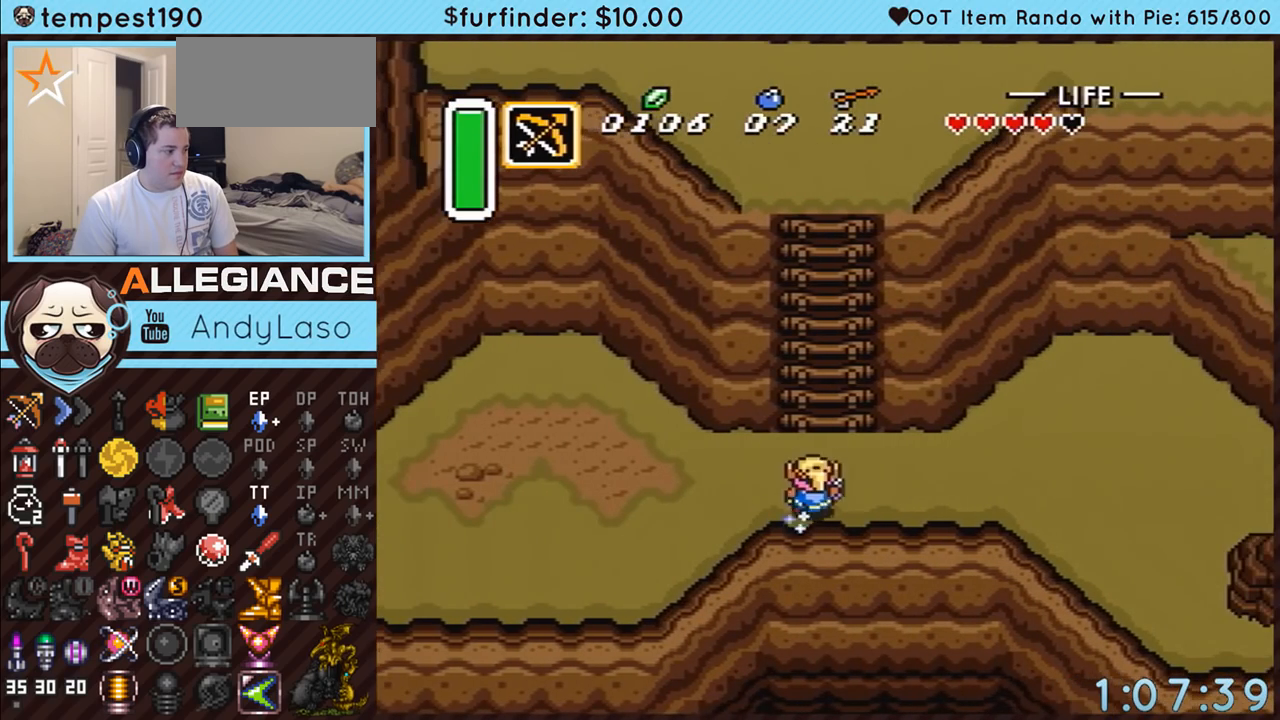
{"buttons": ["B", "DPAD_UP"], "events": [[167, "DPAD_RIGHT", "down"], [233, "DPAD_RIGHT", "up"], [300, "B", "down"]]}
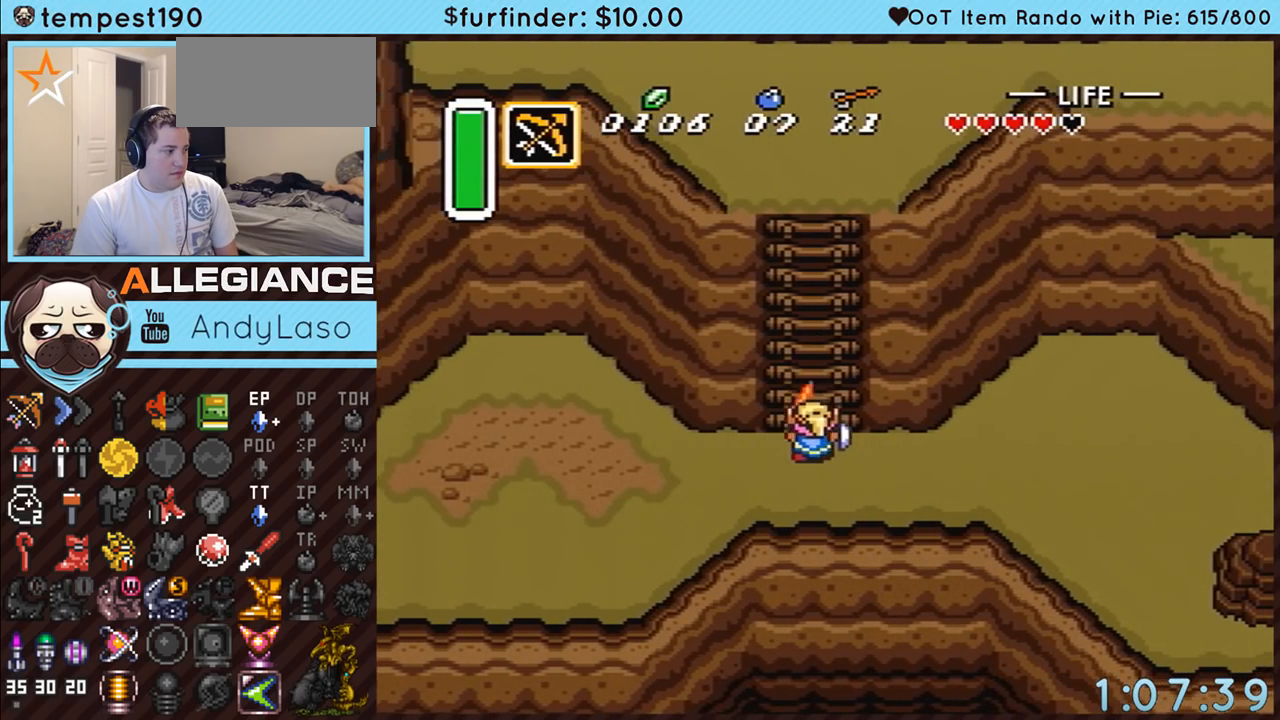
{"buttons": ["B", "DPAD_UP", "DPAD_RIGHT"], "events": [[17, "DPAD_LEFT", "down"], [50, "DPAD_LEFT", "up"], [83, "DPAD_RIGHT", "down"], [133, "DPAD_RIGHT", "up"], [183, "DPAD_LEFT", "down"], [200, "DPAD_LEFT", "up"], [233, "DPAD_RIGHT", "down"], [267, "DPAD_LEFT", "down"], [267, "DPAD_RIGHT", "up"], [333, "DPAD_LEFT", "up"], [367, "DPAD_RIGHT", "down"], [400, "DPAD_LEFT", "down"], [400, "DPAD_RIGHT", "up"], [450, "DPAD_LEFT", "up"], [483, "DPAD_RIGHT", "down"]]}
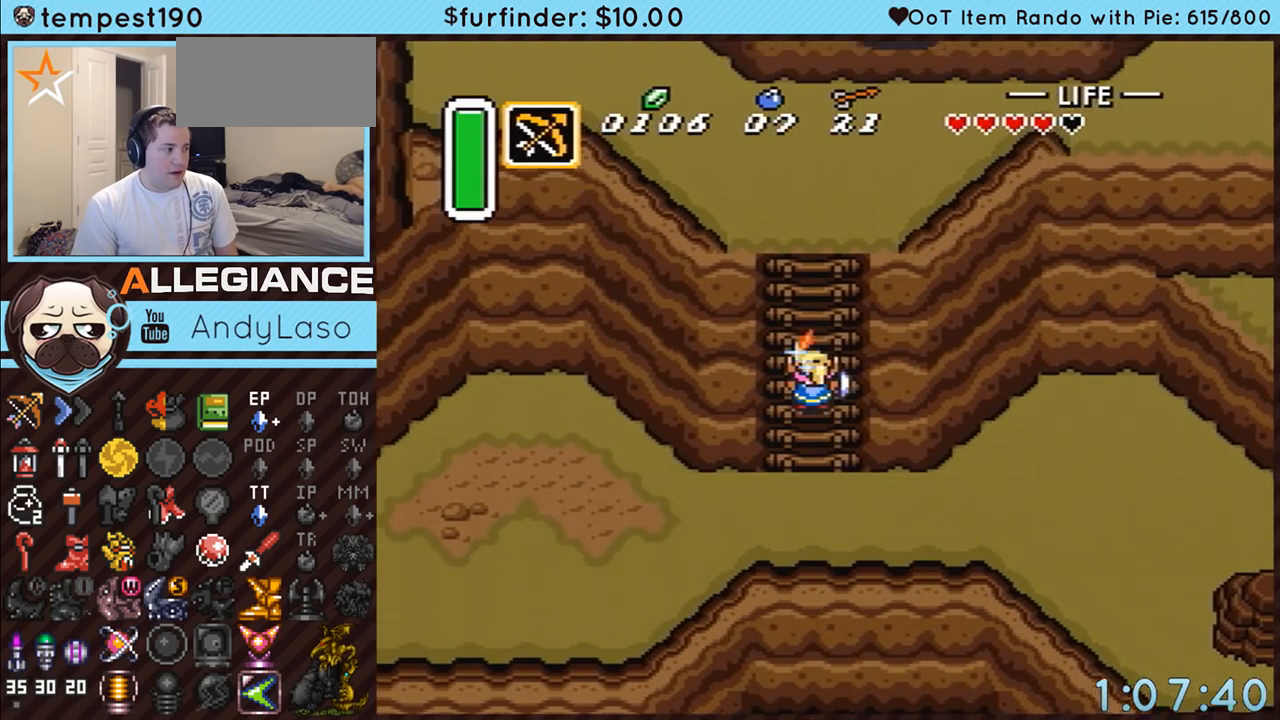
{"buttons": ["A", "DPAD_UP"], "events": [[17, "DPAD_RIGHT", "up"], [50, "DPAD_LEFT", "down"], [83, "DPAD_LEFT", "up"], [83, "DPAD_RIGHT", "down"], [150, "DPAD_RIGHT", "up"], [167, "DPAD_LEFT", "down"], [200, "DPAD_LEFT", "up"], [233, "DPAD_RIGHT", "down"], [267, "DPAD_RIGHT", "up"], [300, "DPAD_LEFT", "down"], [367, "DPAD_LEFT", "up"], [483, "A", "down"], [483, "B", "up"]]}
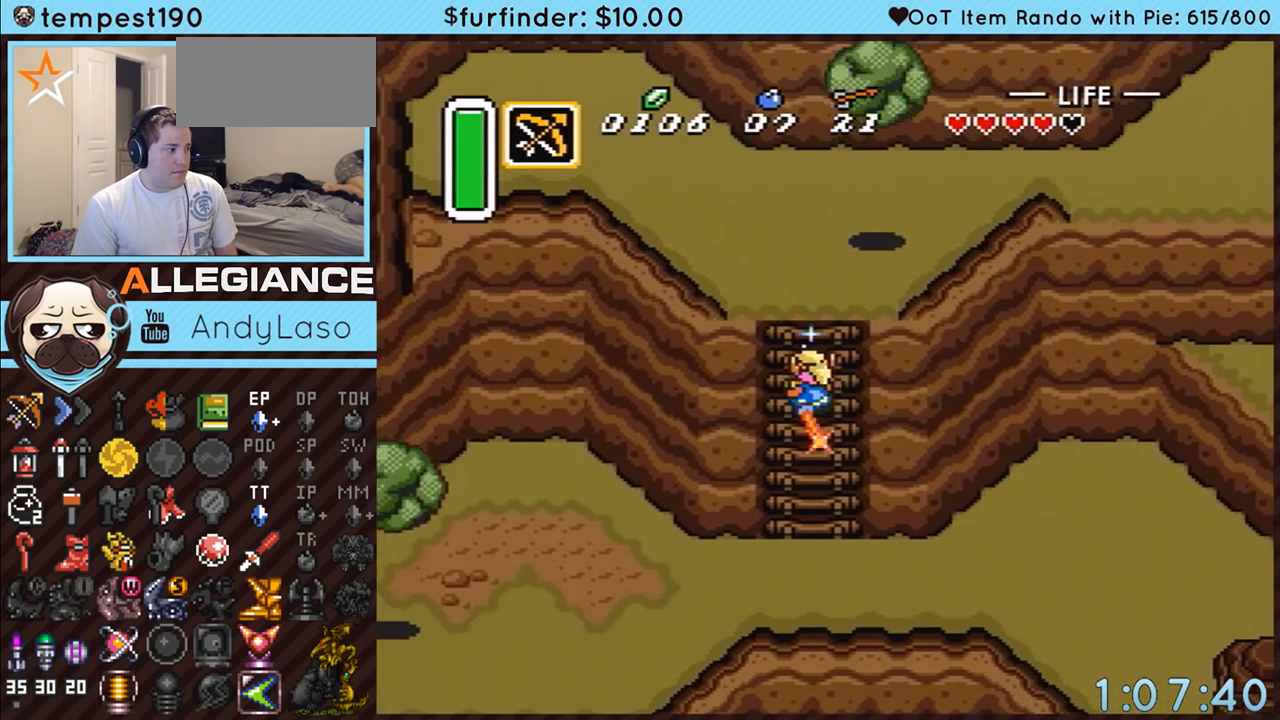
{"buttons": ["A", "DPAD_UP", "DPAD_LEFT"], "events": [[267, "DPAD_LEFT", "down"], [367, "DPAD_LEFT", "up"], [400, "DPAD_RIGHT", "down"], [450, "DPAD_RIGHT", "up"], [483, "DPAD_LEFT", "down"]]}
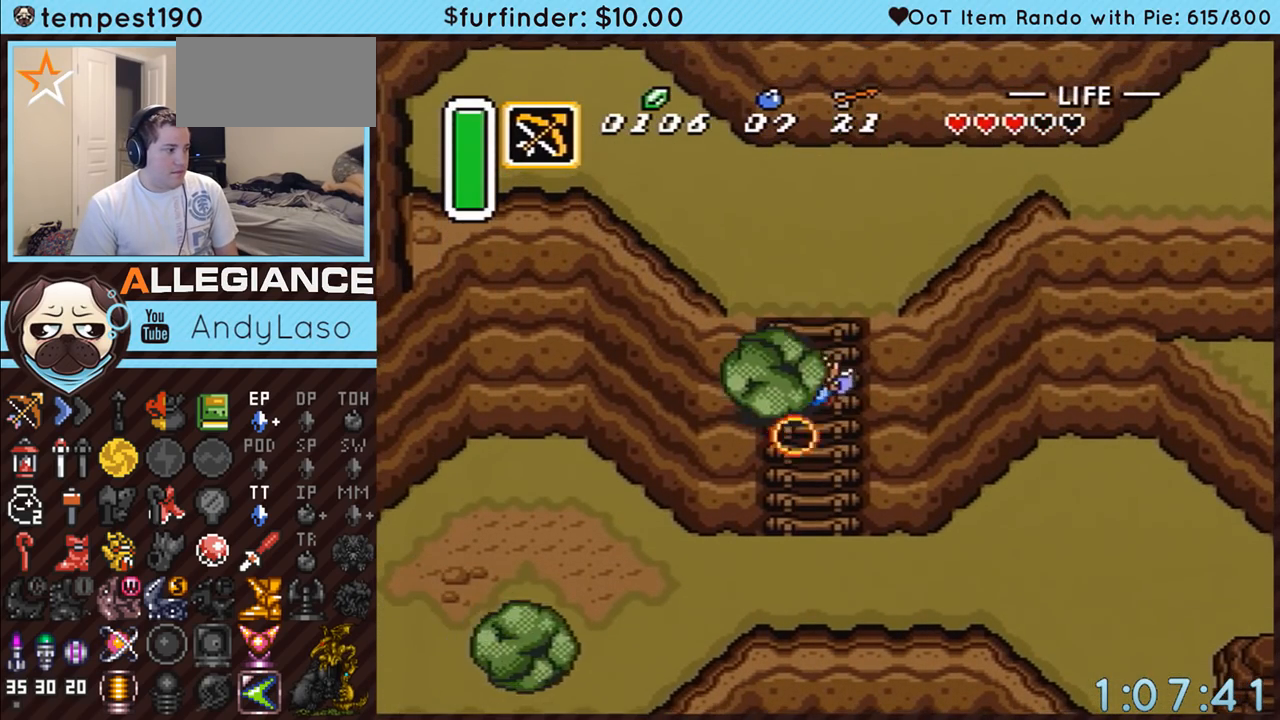
{"buttons": ["DPAD_UP", "DPAD_RIGHT"], "events": [[50, "DPAD_LEFT", "up"], [83, "DPAD_RIGHT", "down"], [133, "DPAD_RIGHT", "up"], [183, "A", "up"], [183, "DPAD_LEFT", "down"], [233, "DPAD_LEFT", "up"], [267, "DPAD_RIGHT", "down"]]}
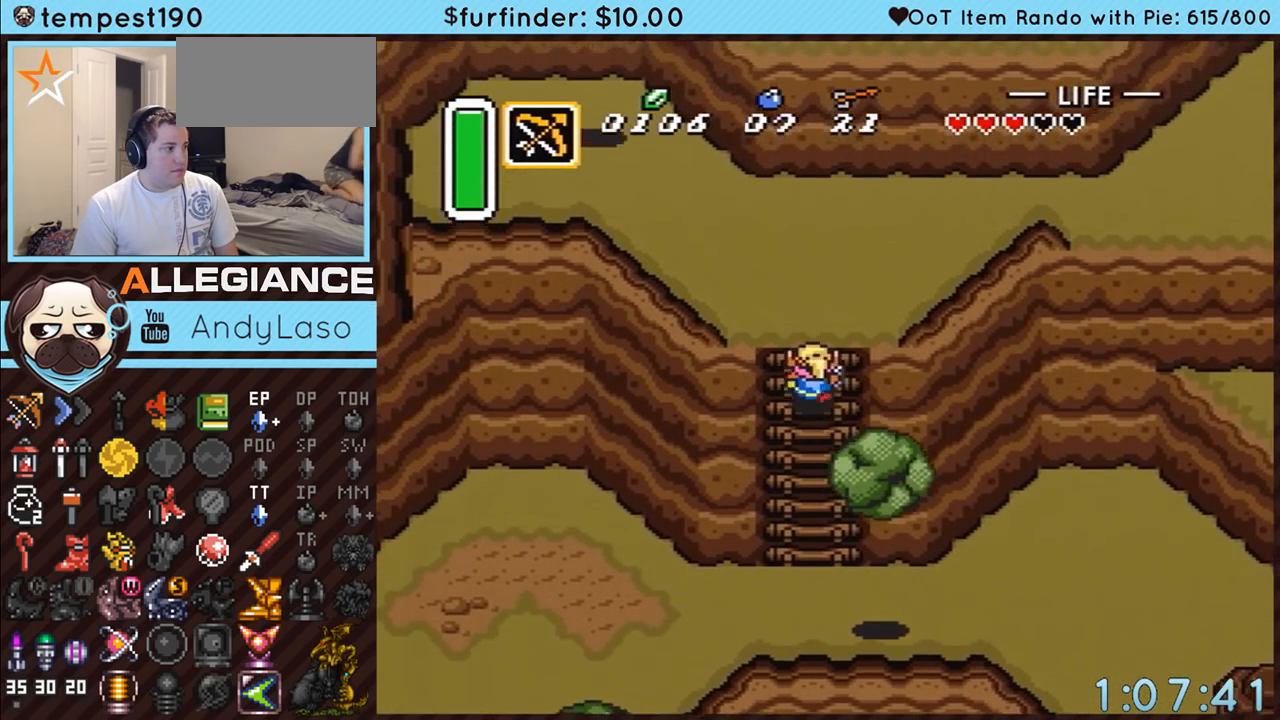
{"buttons": ["DPAD_UP", "DPAD_RIGHT"], "events": []}
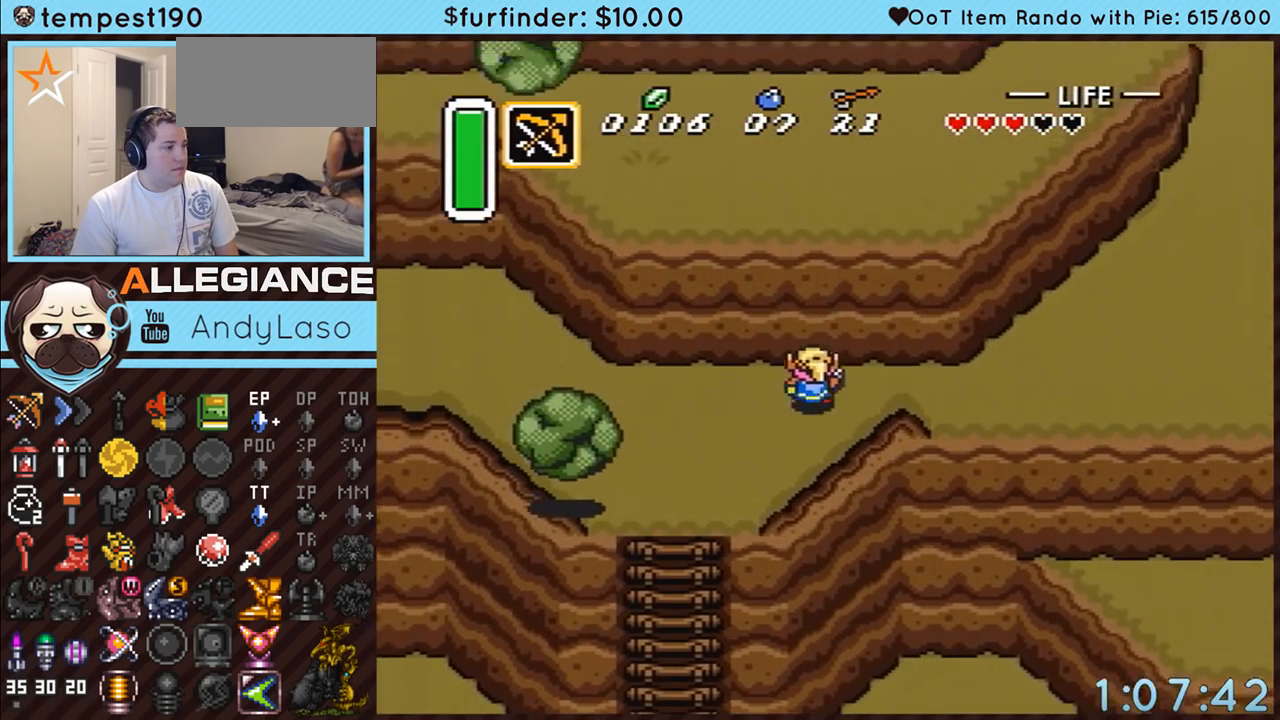
{"buttons": ["DPAD_UP", "DPAD_RIGHT"], "events": [[50, "DPAD_UP", "up"], [300, "DPAD_UP", "down"]]}
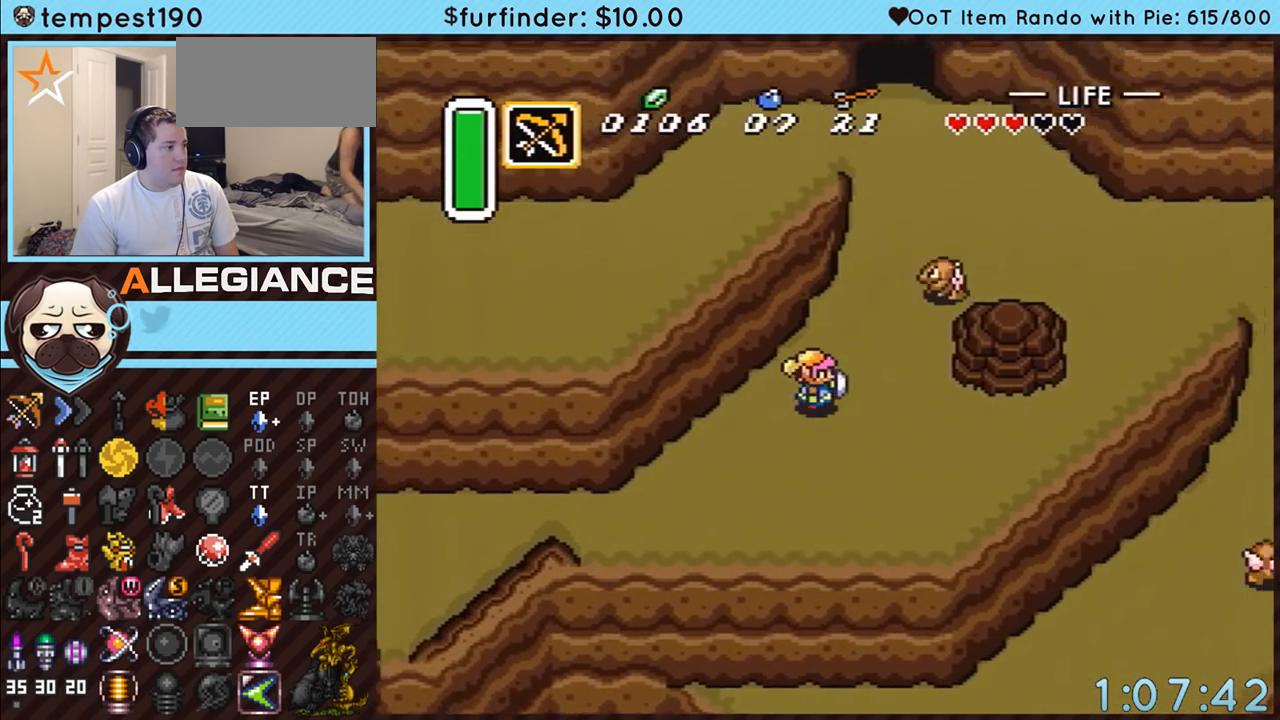
{"buttons": [], "events": [[117, "DPAD_UP", "up"], [133, "DPAD_RIGHT", "up"]]}
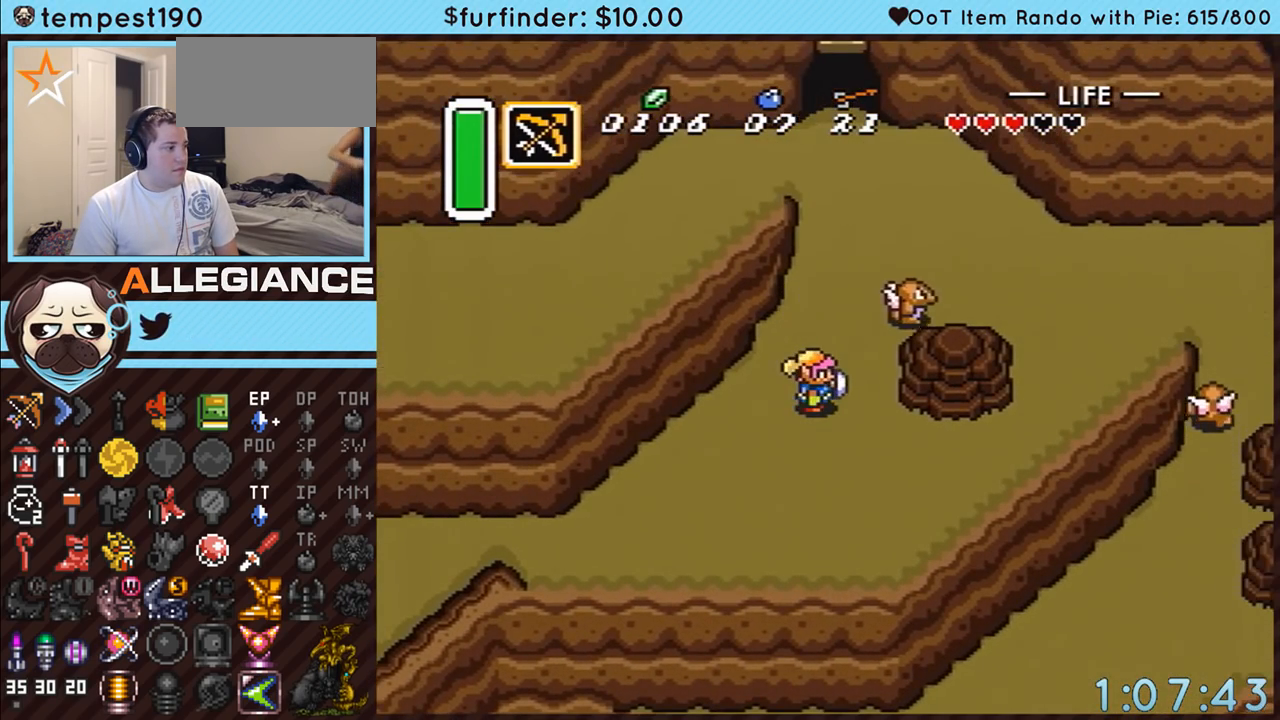
{"buttons": ["DPAD_UP"], "events": [[117, "DPAD_UP", "down"], [367, "DPAD_RIGHT", "down"], [417, "DPAD_RIGHT", "up"]]}
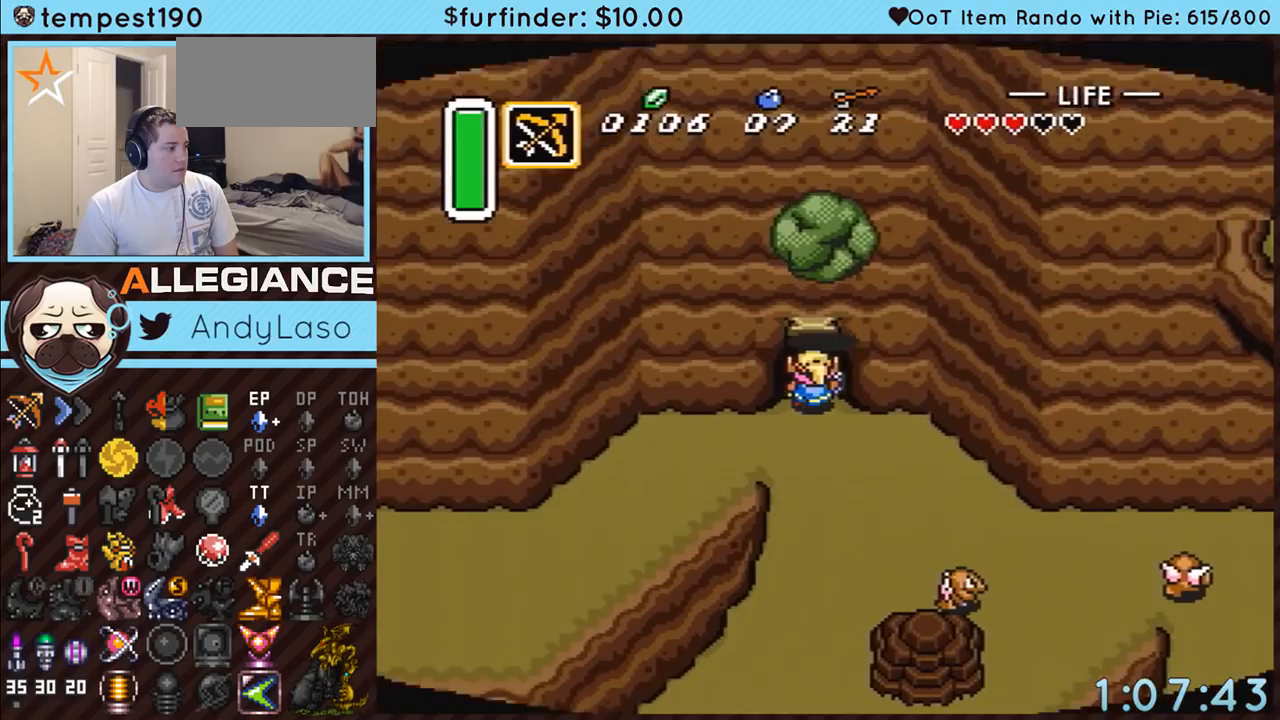
{"buttons": ["DPAD_UP"], "events": []}
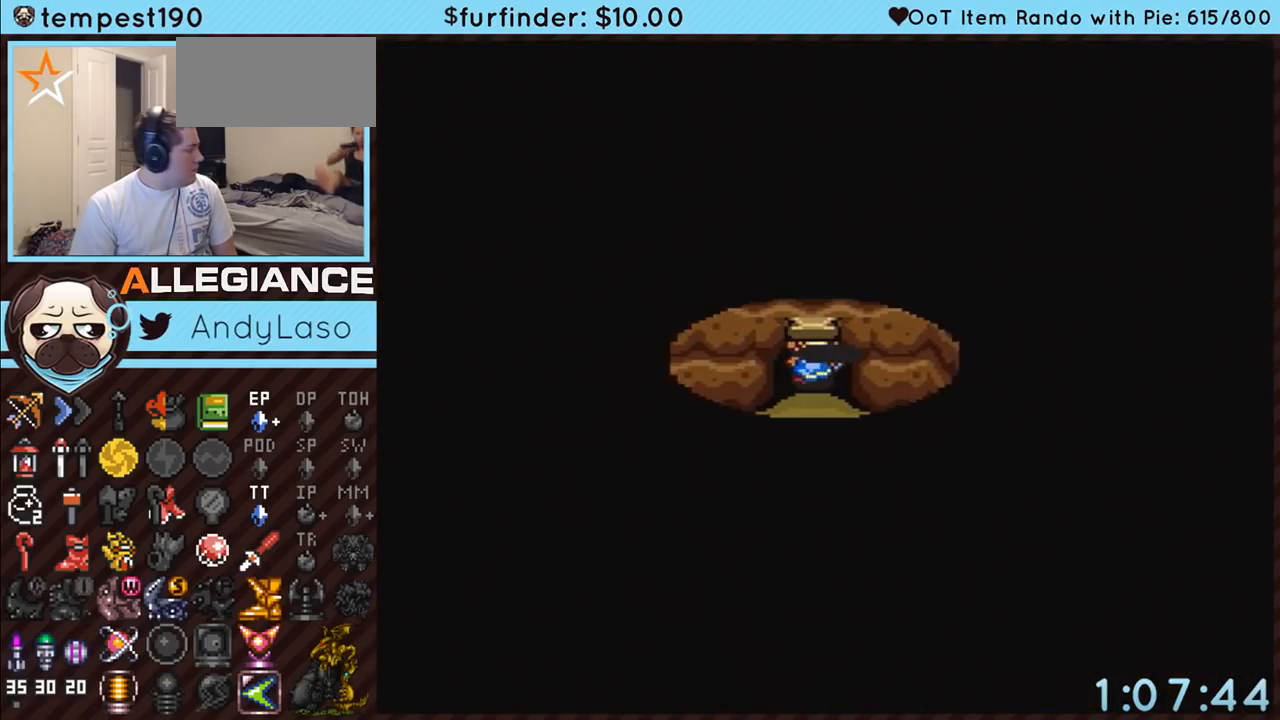
{"buttons": ["DPAD_UP"], "events": []}
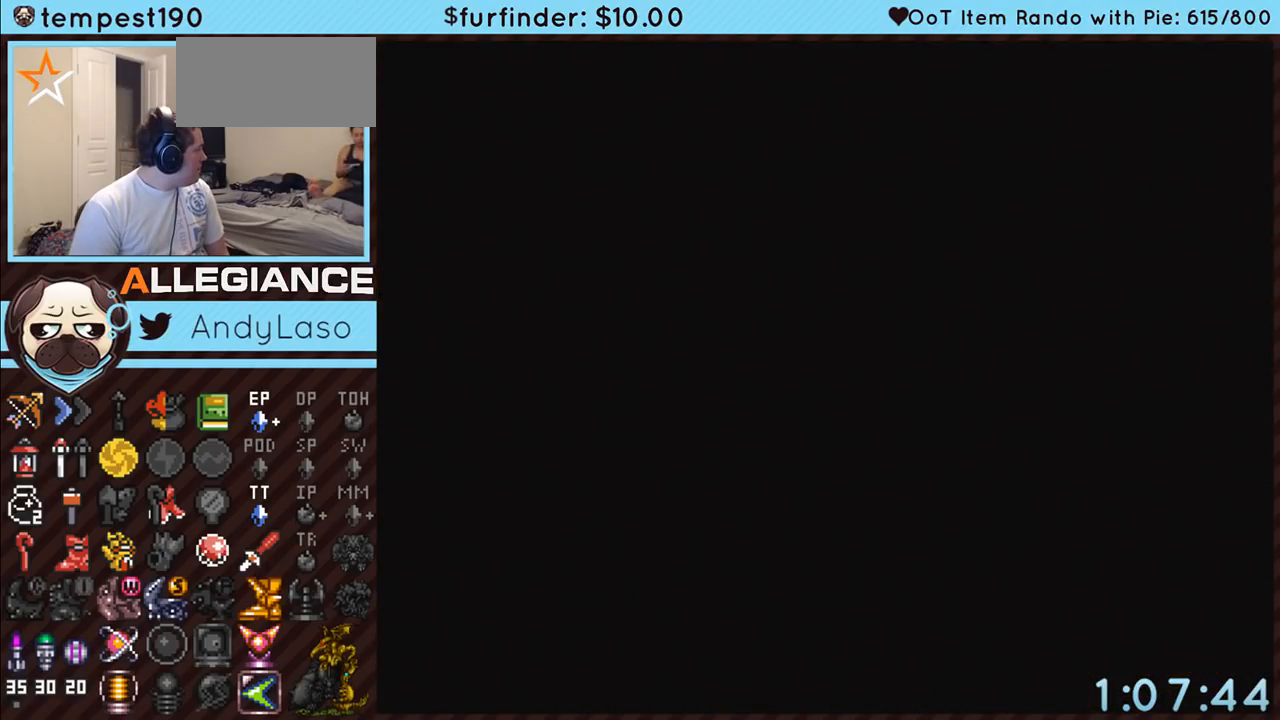
{"buttons": ["DPAD_UP"], "events": []}
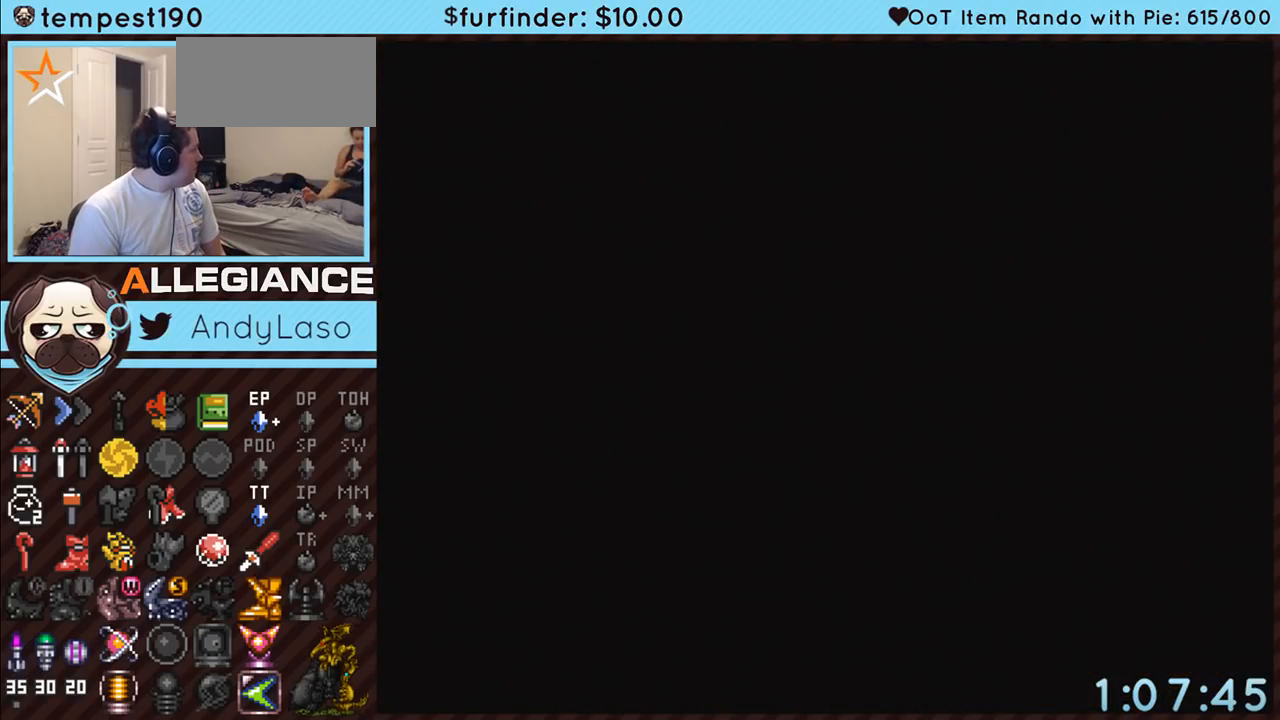
{"buttons": ["DPAD_UP"], "events": []}
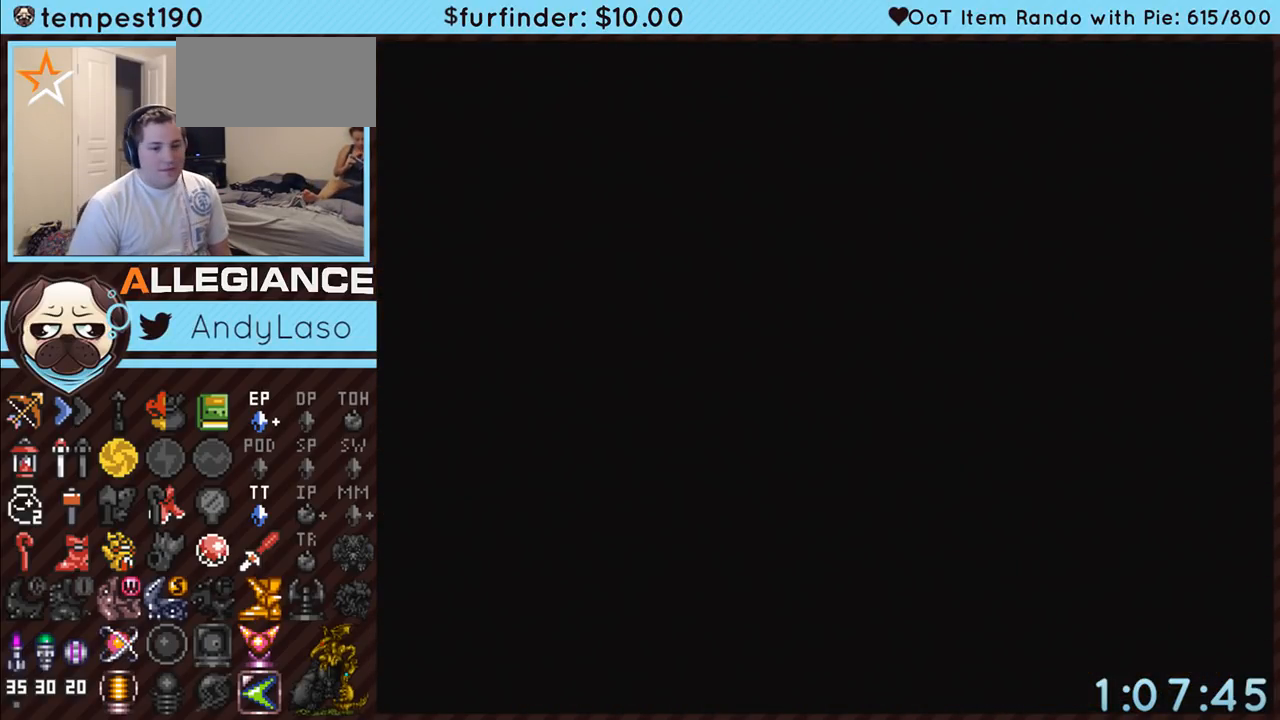
{"buttons": [], "events": [[233, "DPAD_UP", "up"]]}
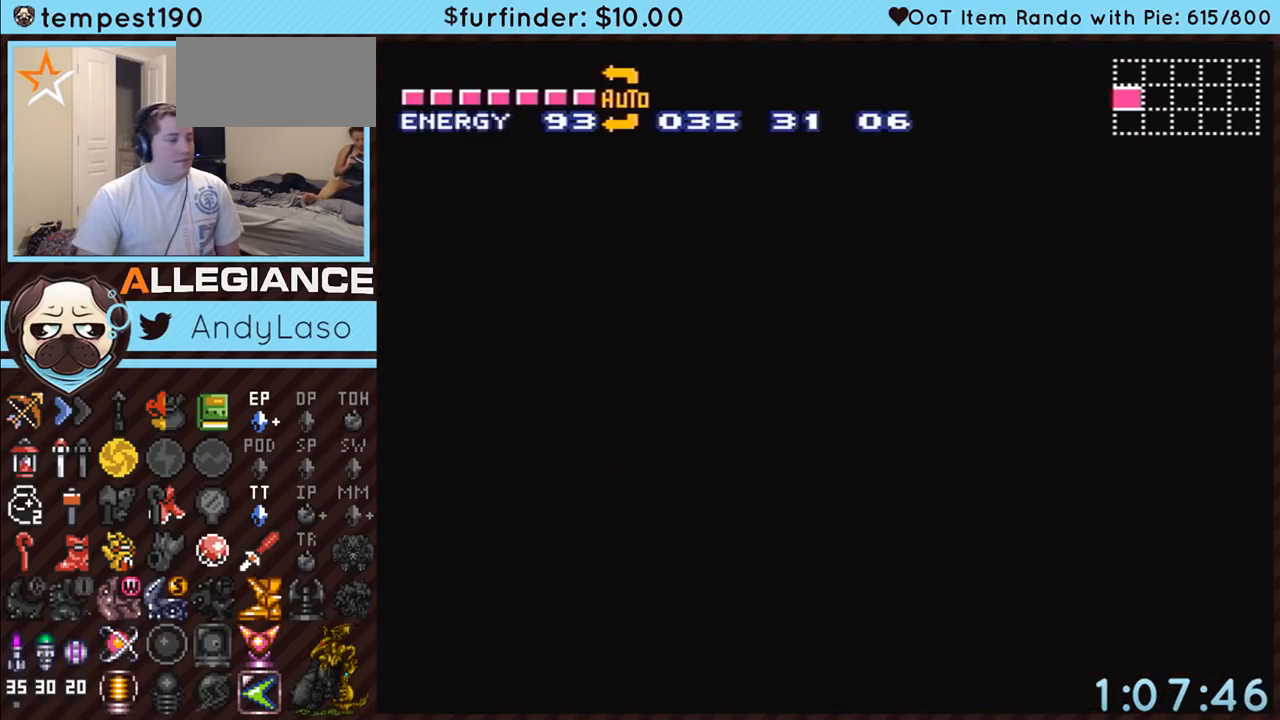
{"buttons": [], "events": []}
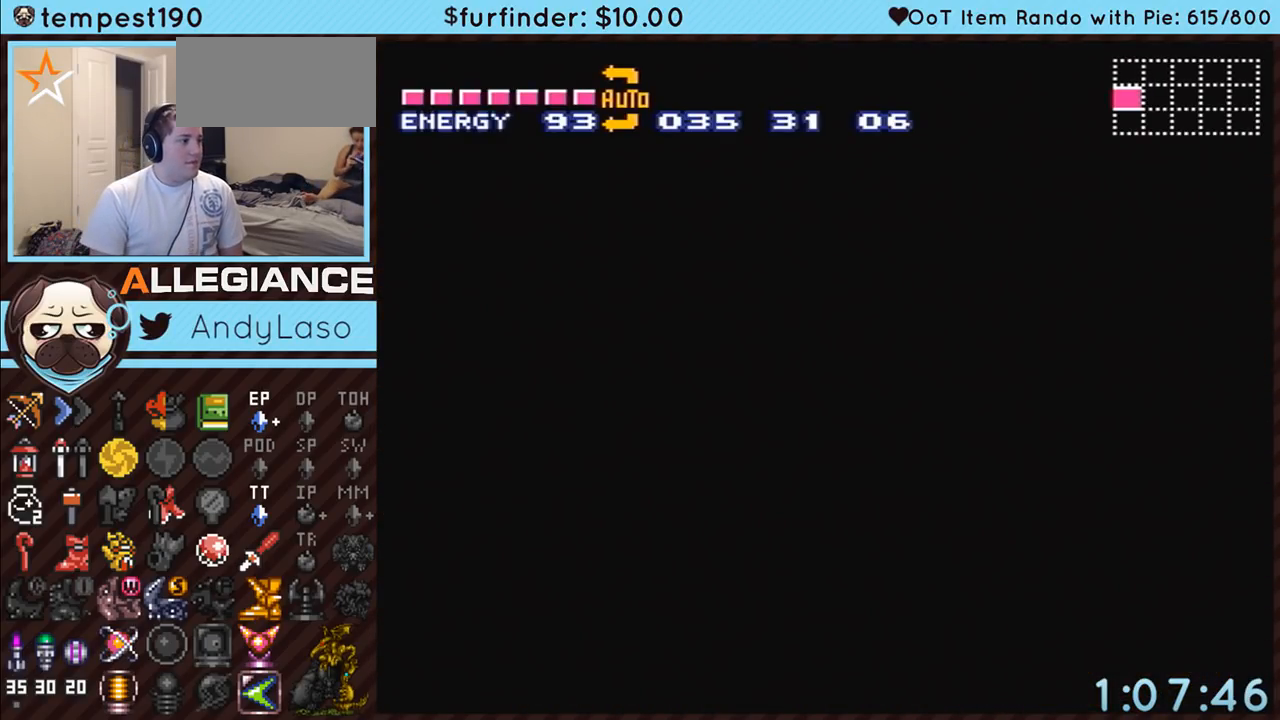
{"buttons": [], "events": []}
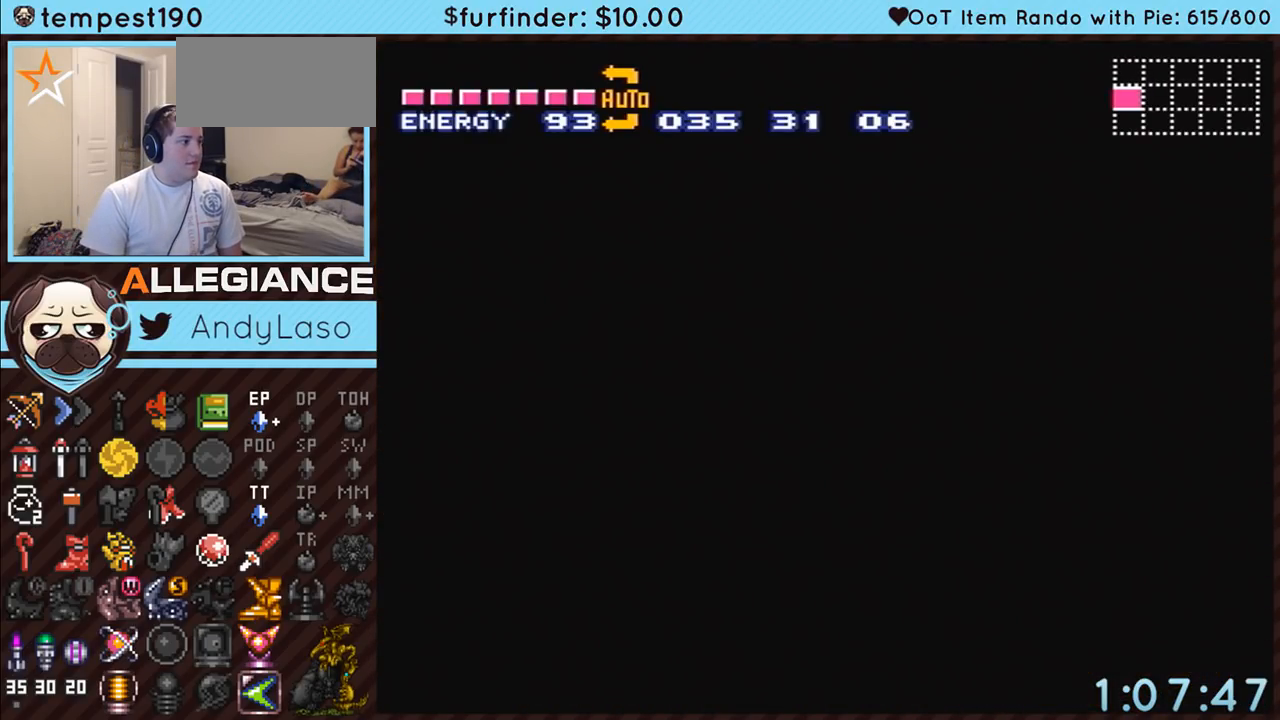
{"buttons": [], "events": []}
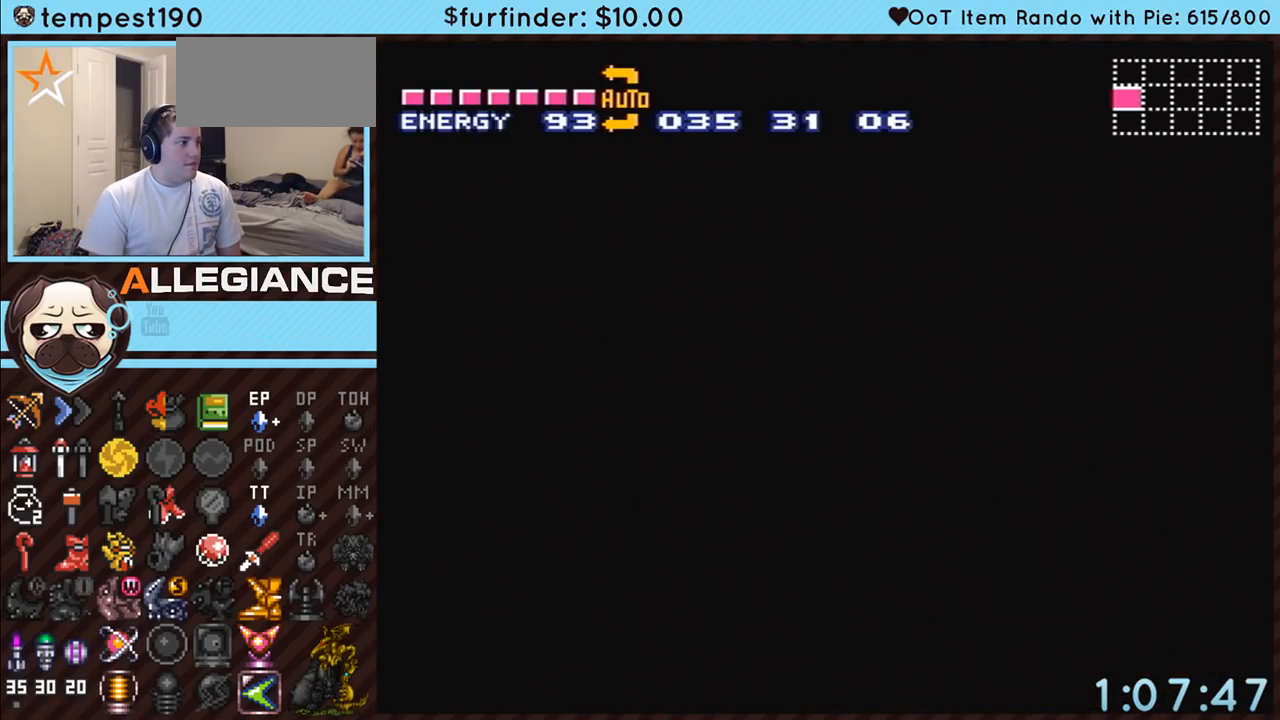
{"buttons": [], "events": []}
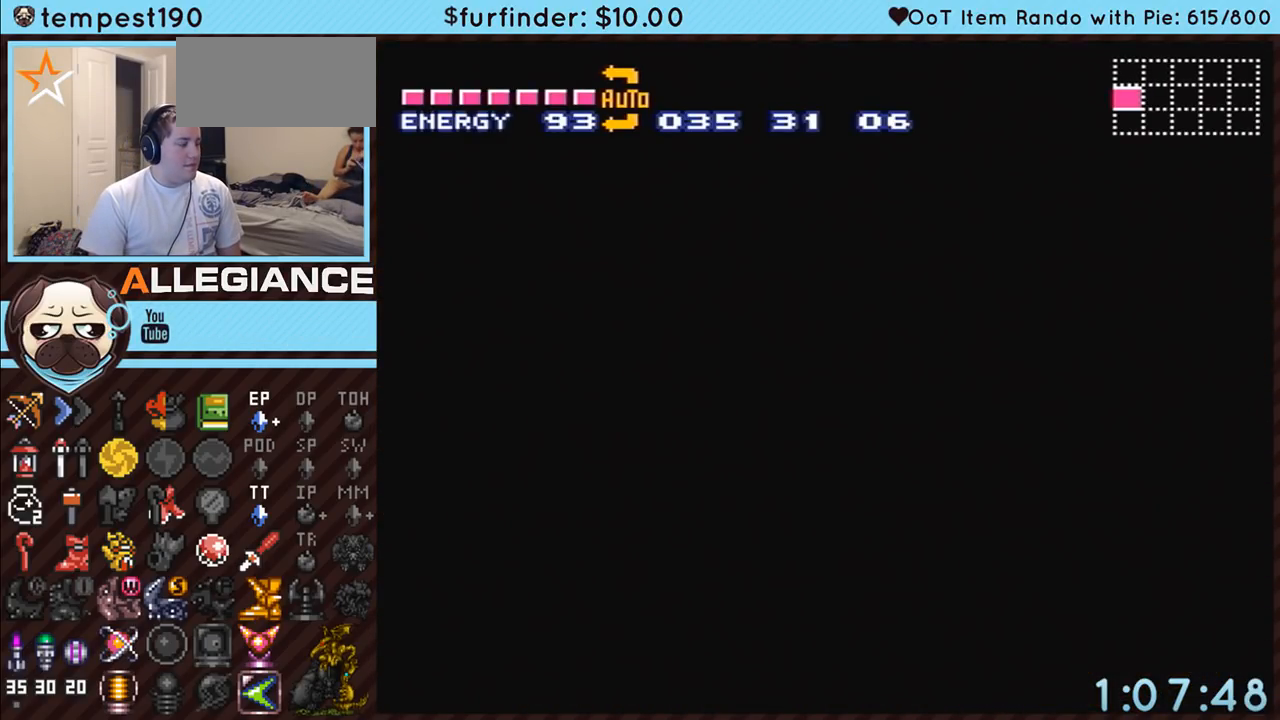
{"buttons": [], "events": []}
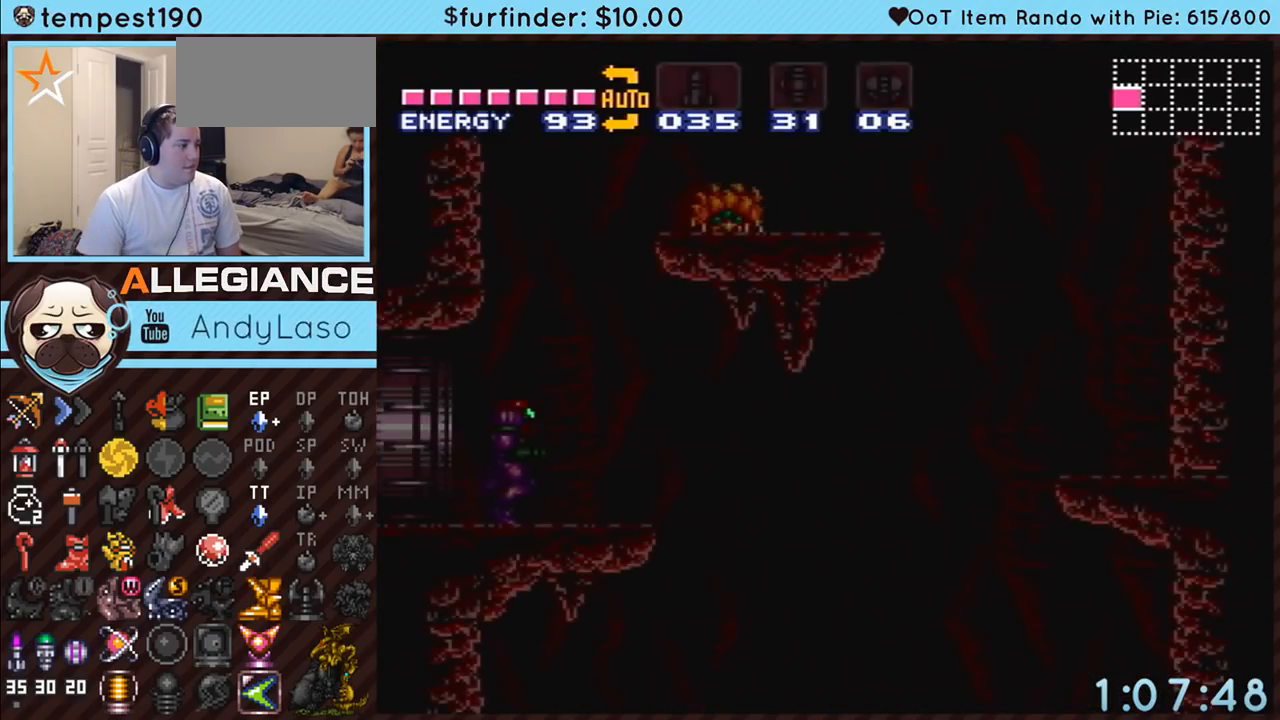
{"buttons": ["A", "DPAD_RIGHT"], "events": [[417, "A", "down"], [467, "DPAD_RIGHT", "down"]]}
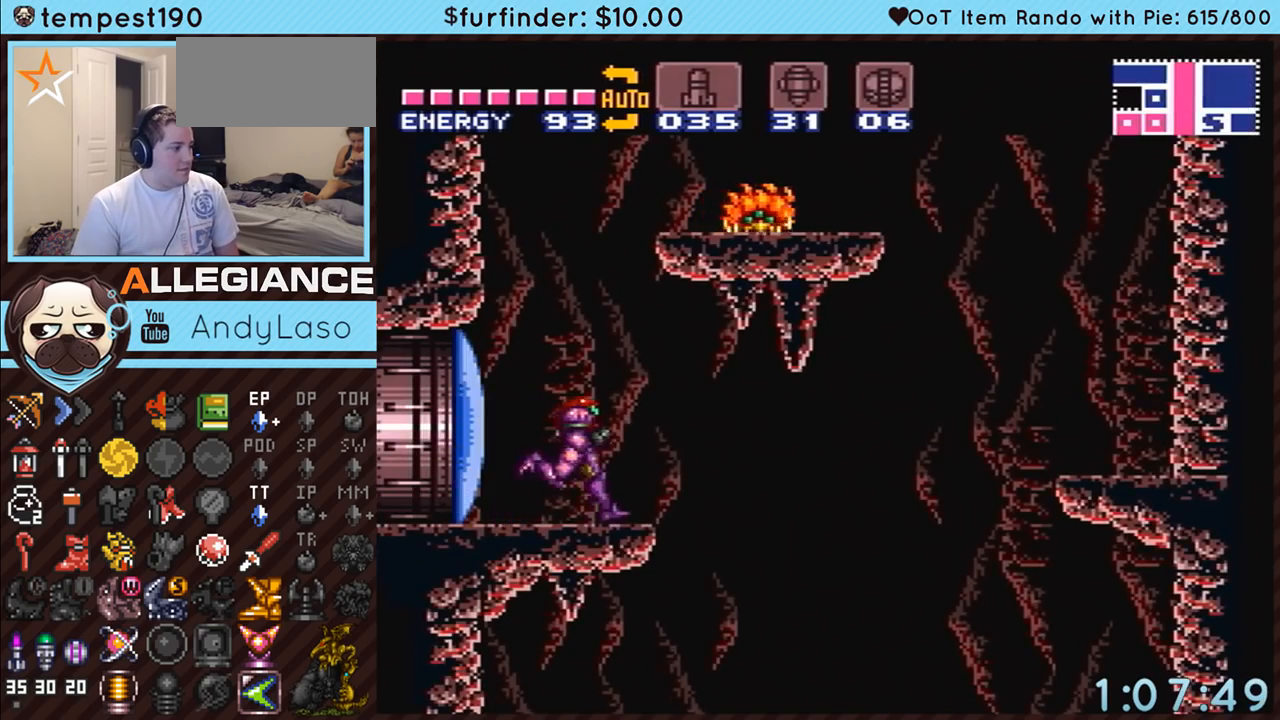
{"buttons": ["A", "DPAD_RIGHT"], "events": [[167, "B", "down"], [267, "B", "up"]]}
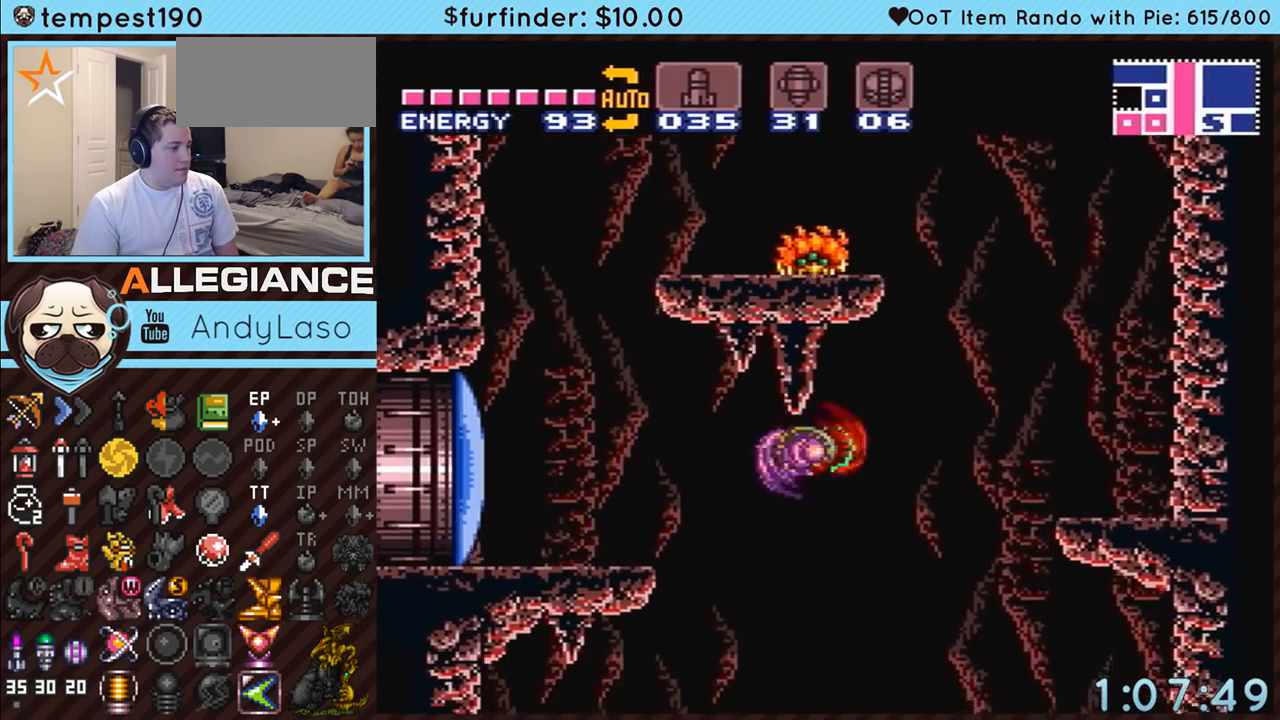
{"buttons": ["A", "DPAD_LEFT"], "events": [[333, "DPAD_RIGHT", "up"], [450, "DPAD_LEFT", "down"]]}
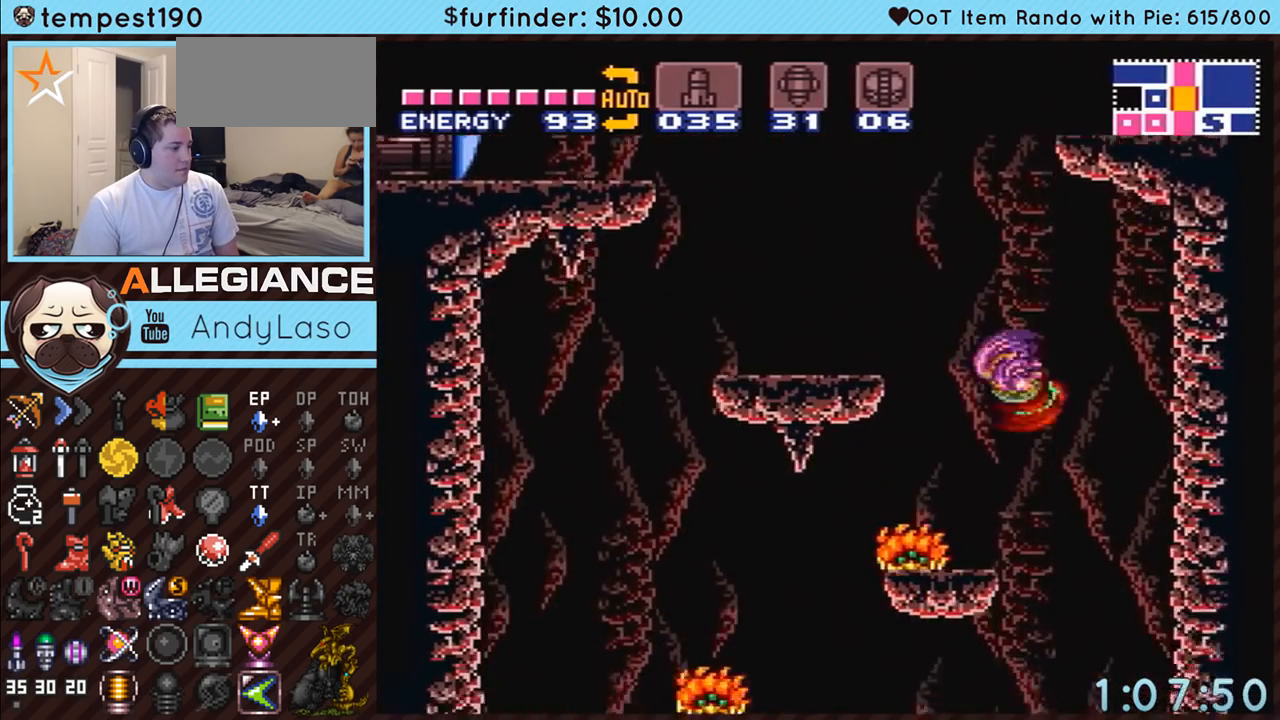
{"buttons": ["A"], "events": [[83, "DPAD_LEFT", "up"], [117, "DPAD_RIGHT", "down"], [267, "DPAD_RIGHT", "up"], [367, "DPAD_LEFT", "down"], [483, "DPAD_LEFT", "up"]]}